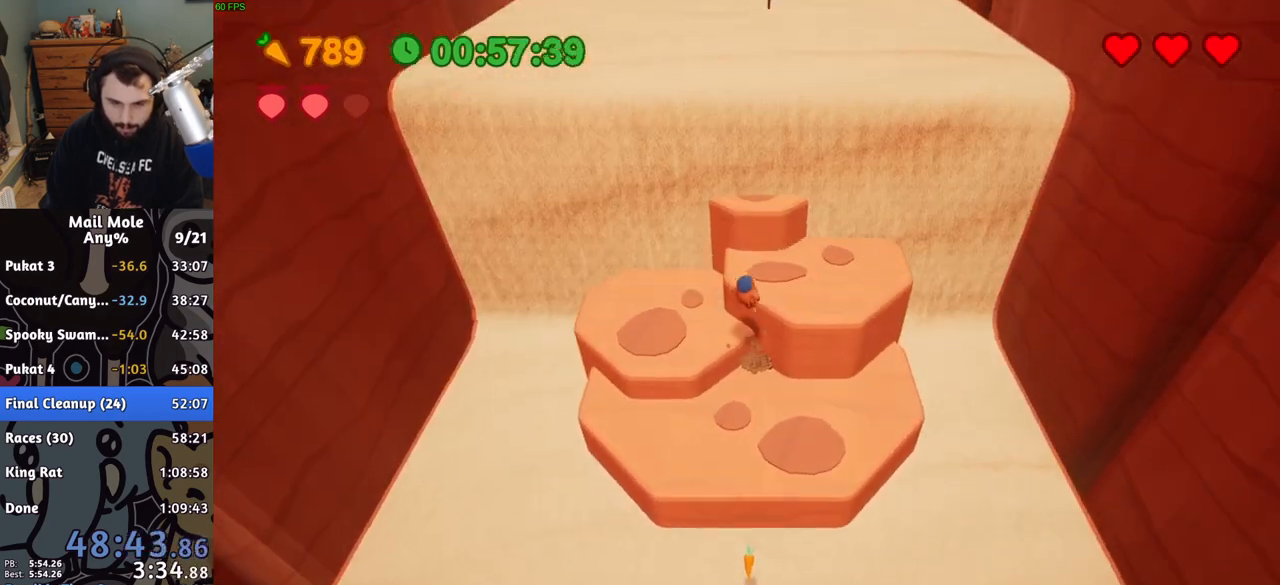
Gameplay with a controller (PlayStation layout); each line is a JSON object with the inputs held at the frame after it. "events" lists button and stick changes between this image and that frame as [ms after this image, input, new state], when the widget could be followed in between. Not read: L3 R3.
{"buttons": ["CROSS"], "left_stick": "up", "right_stick": "center"}
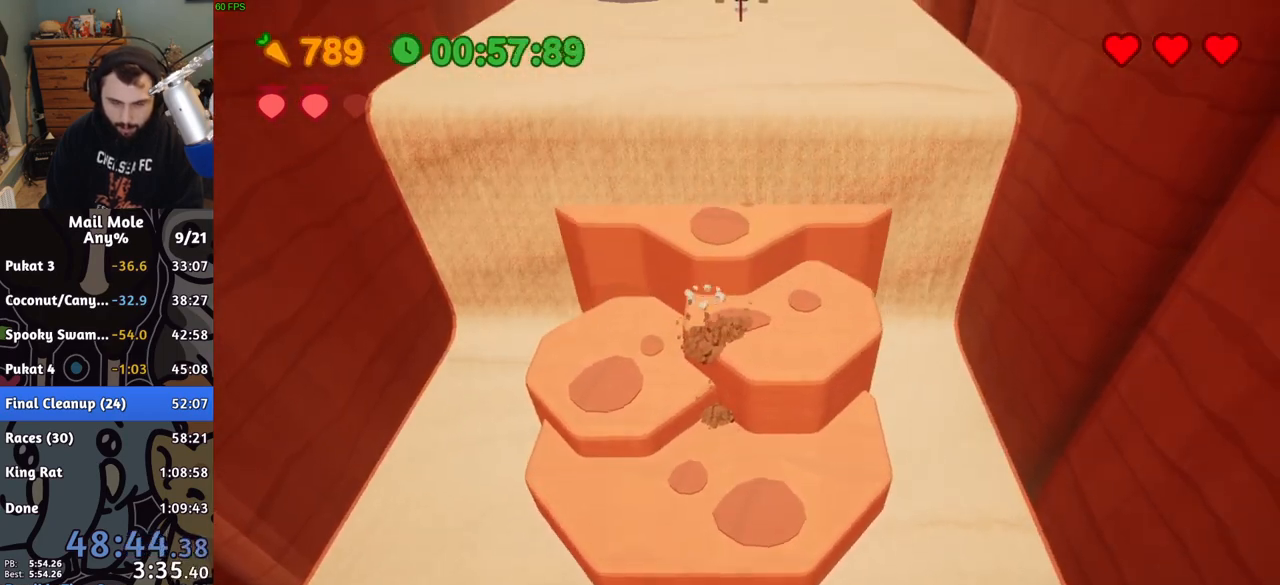
{"buttons": [], "left_stick": "up-left", "right_stick": "center", "events": [[50, "left_stick", "center"], [167, "CROSS", "up"], [400, "left_stick", "up-left"]]}
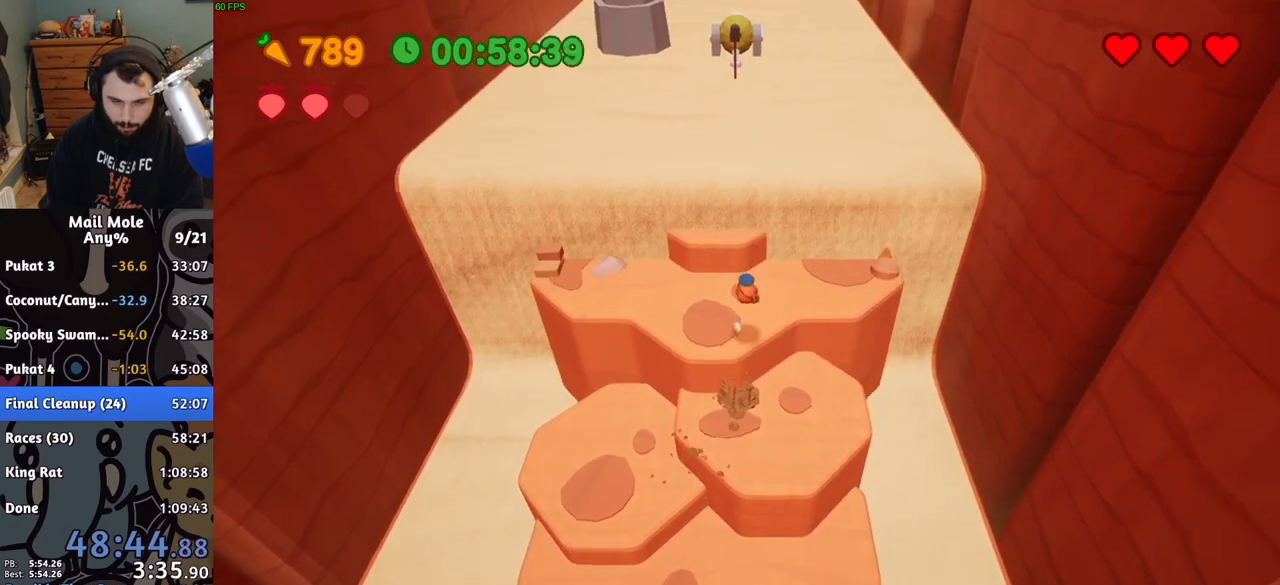
{"buttons": [], "left_stick": "down", "right_stick": "center", "events": [[100, "left_stick", "down-left"], [333, "left_stick", "down"]]}
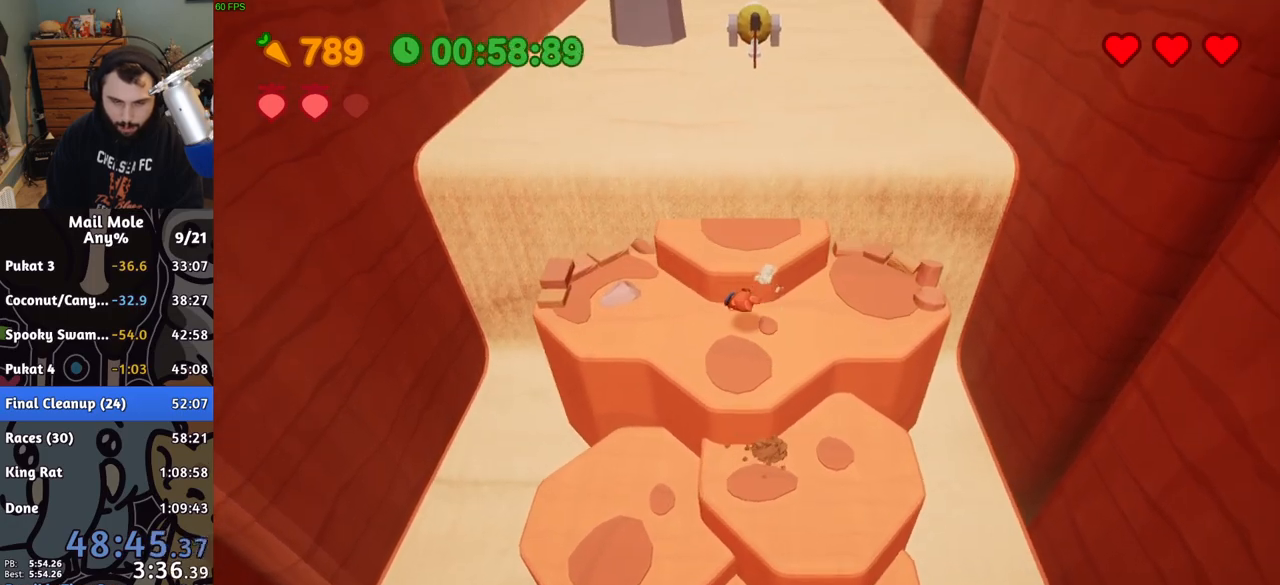
{"buttons": [], "left_stick": "up", "right_stick": "center"}
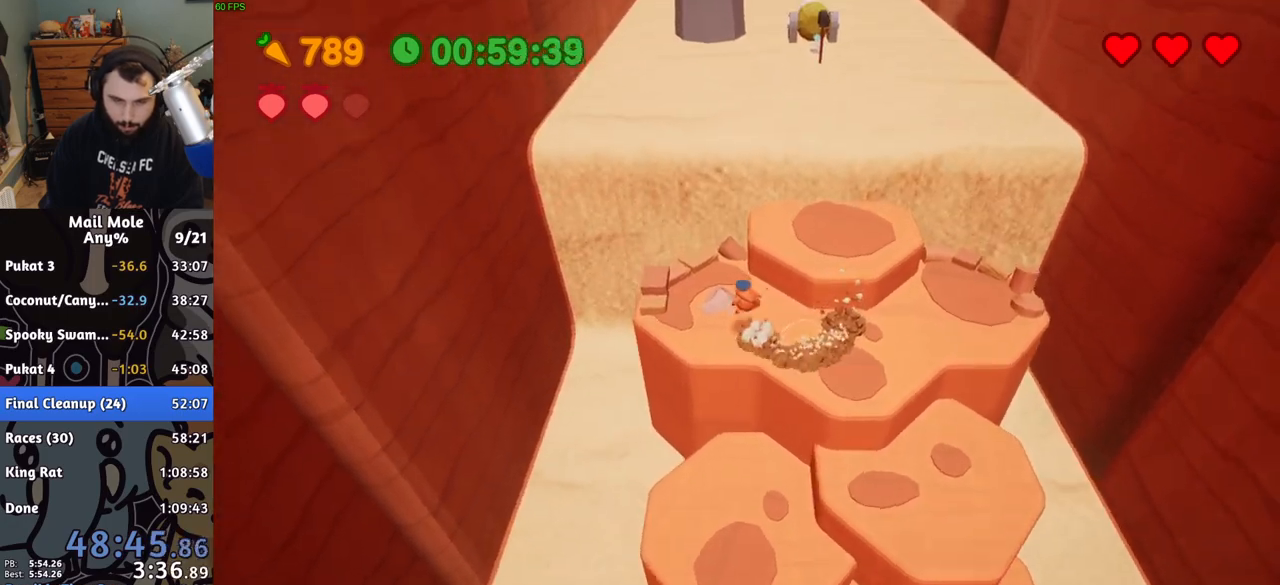
{"buttons": [], "left_stick": "up-right", "right_stick": "center", "events": [[17, "left_stick", "up-right"]]}
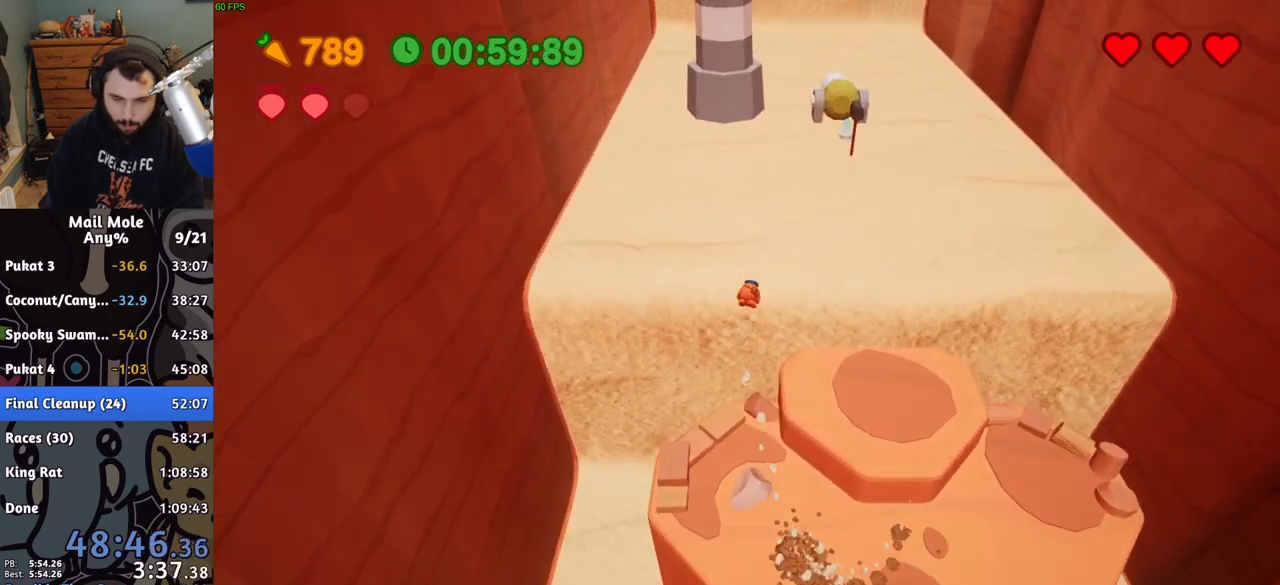
{"buttons": [], "left_stick": "up-right", "right_stick": "center", "events": [[67, "CROSS", "down"], [83, "SQUARE", "down"], [183, "SQUARE", "up"], [217, "CROSS", "up"]]}
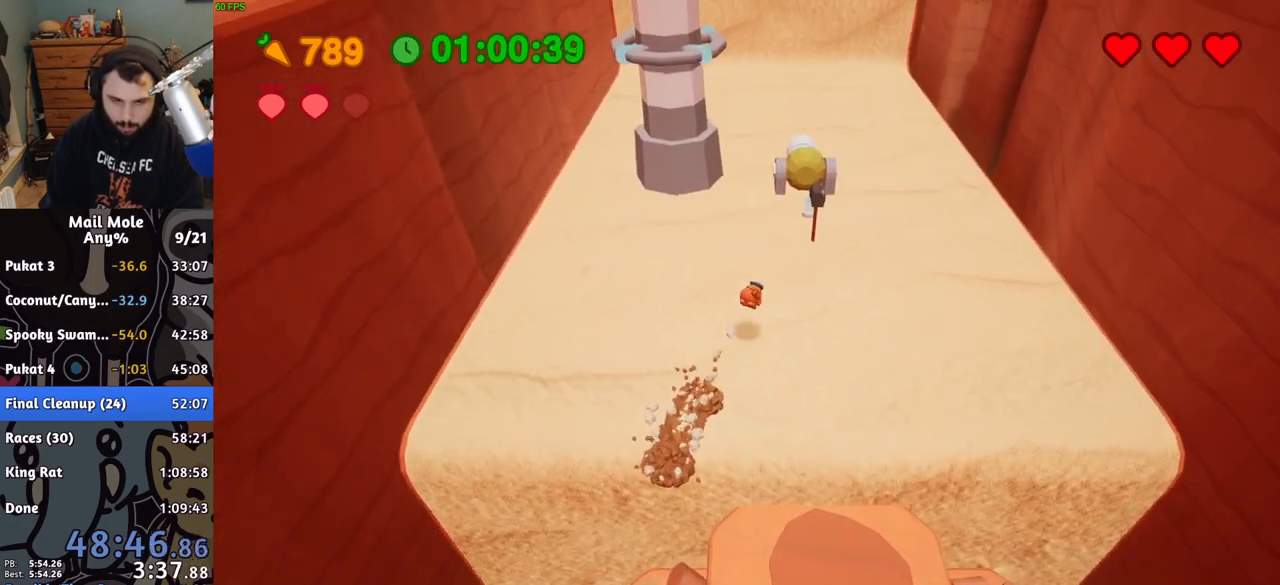
{"buttons": [], "left_stick": "center", "right_stick": "center", "events": [[367, "left_stick", "center"]]}
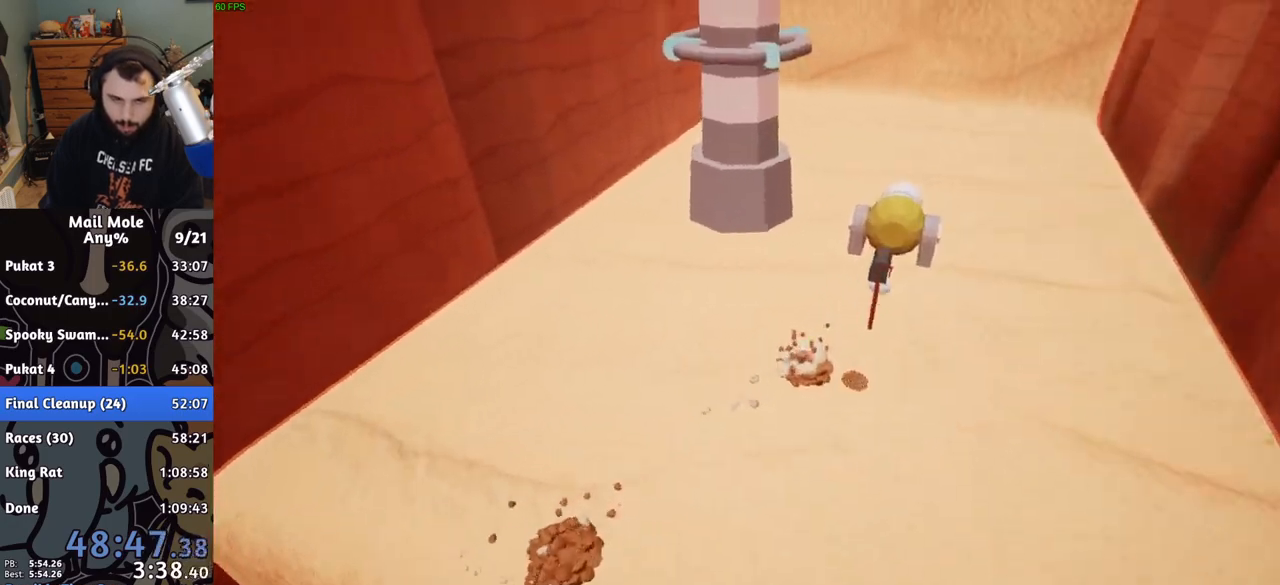
{"buttons": ["CROSS"], "left_stick": "center", "right_stick": "center", "events": [[250, "CROSS", "down"], [350, "CROSS", "up"], [450, "CROSS", "down"]]}
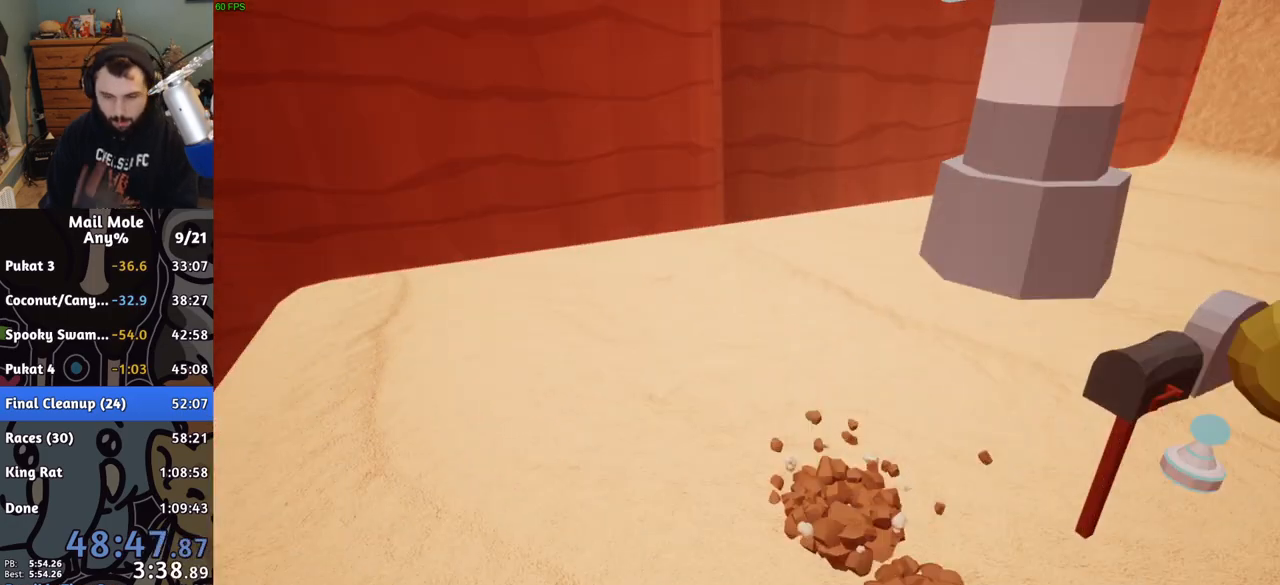
{"buttons": [], "left_stick": "center", "right_stick": "center", "events": [[33, "CROSS", "up"], [150, "CROSS", "down"], [250, "CROSS", "up"], [350, "CROSS", "down"], [433, "CROSS", "up"]]}
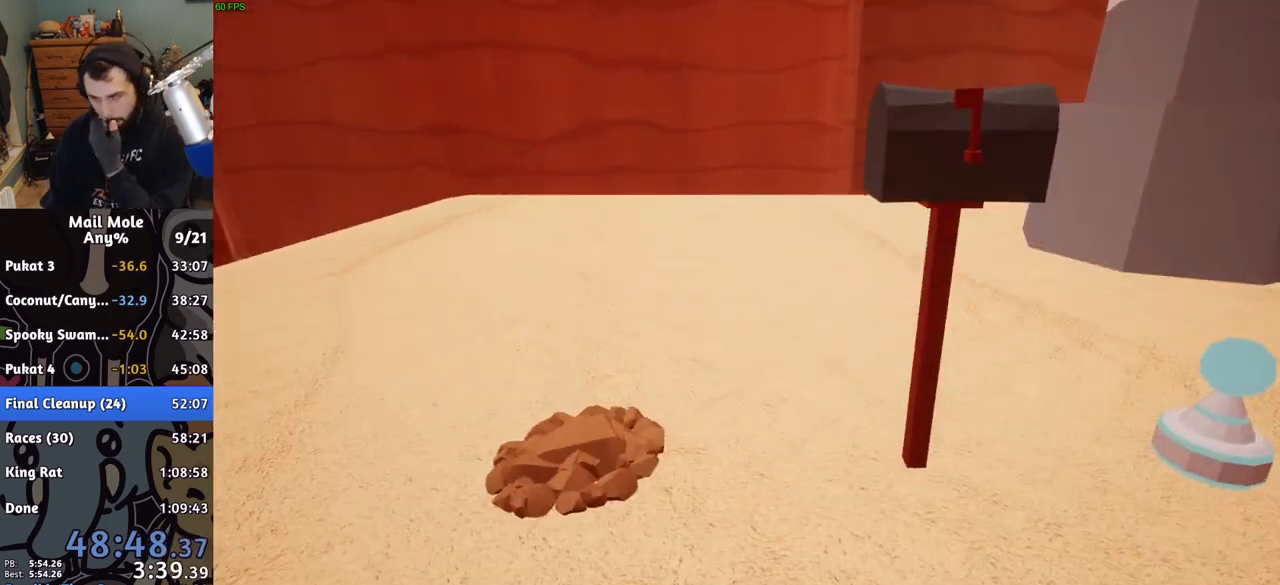
{"buttons": [], "left_stick": "center", "right_stick": "center", "events": [[33, "CROSS", "down"], [133, "CROSS", "up"], [217, "CROSS", "down"], [317, "CROSS", "up"], [417, "CROSS", "down"], [500, "CROSS", "up"]]}
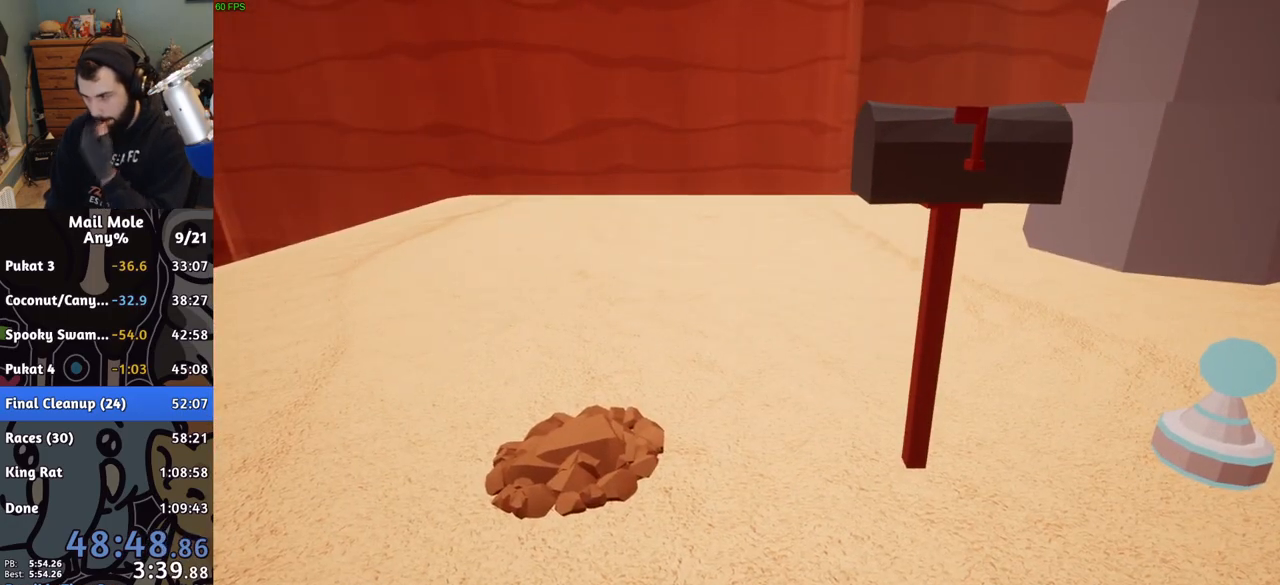
{"buttons": [], "left_stick": "center", "right_stick": "center", "events": [[67, "CROSS", "down"], [167, "CROSS", "up"], [250, "CROSS", "down"], [300, "CROSS", "up"]]}
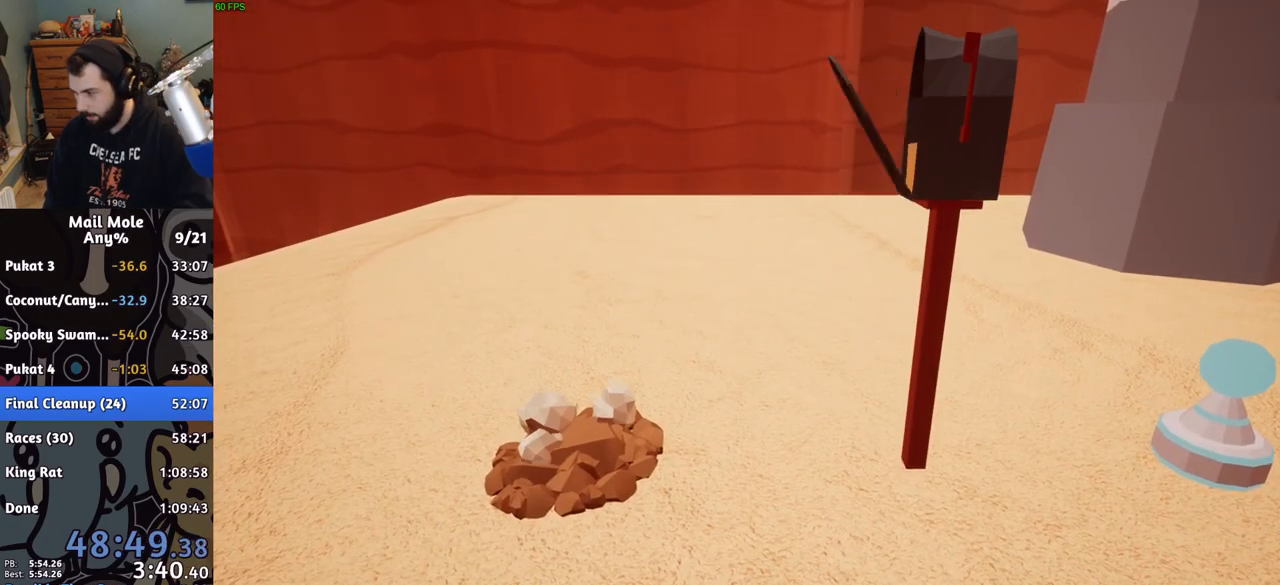
{"buttons": [], "left_stick": "center", "right_stick": "center", "events": []}
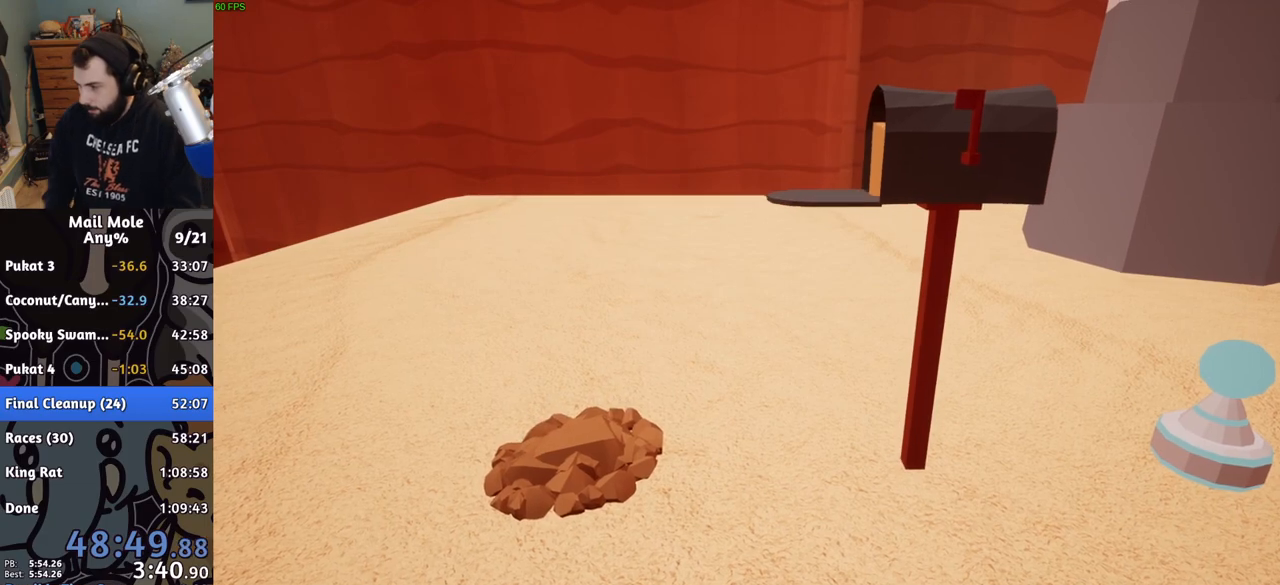
{"buttons": [], "left_stick": "center", "right_stick": "center", "events": []}
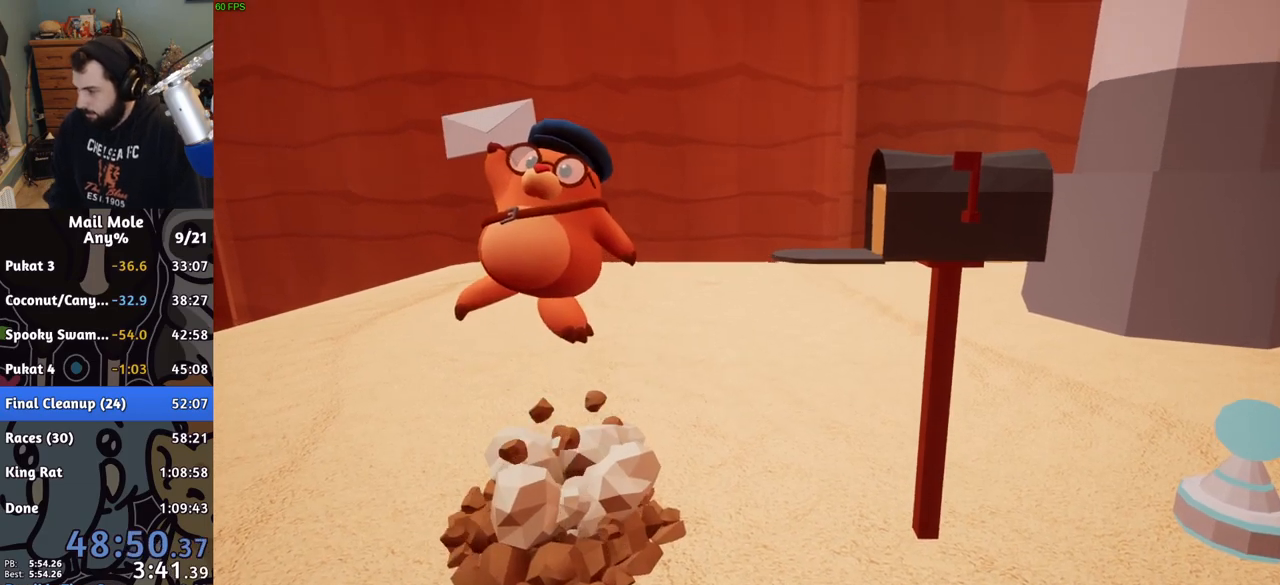
{"buttons": ["CROSS"], "left_stick": "center", "right_stick": "center", "events": [[67, "CROSS", "down"], [117, "CROSS", "up"], [217, "CROSS", "down"], [267, "CROSS", "up"], [500, "CROSS", "down"]]}
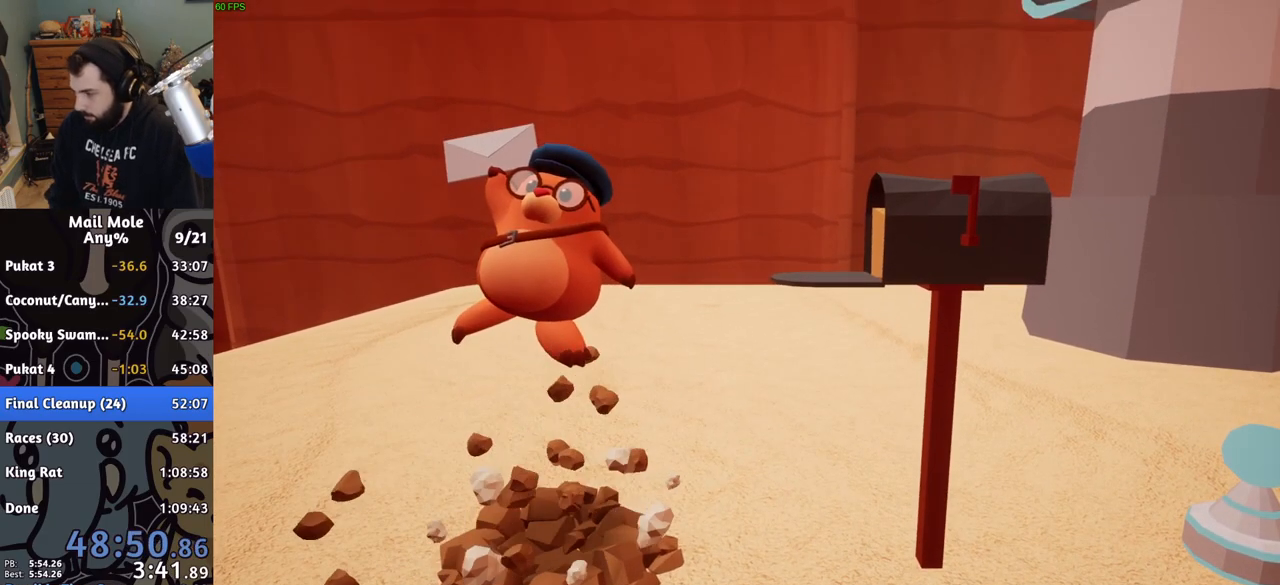
{"buttons": [], "left_stick": "center", "right_stick": "center", "events": [[100, "CROSS", "up"], [183, "CROSS", "down"], [283, "CROSS", "up"], [350, "CROSS", "down"], [450, "CROSS", "up"]]}
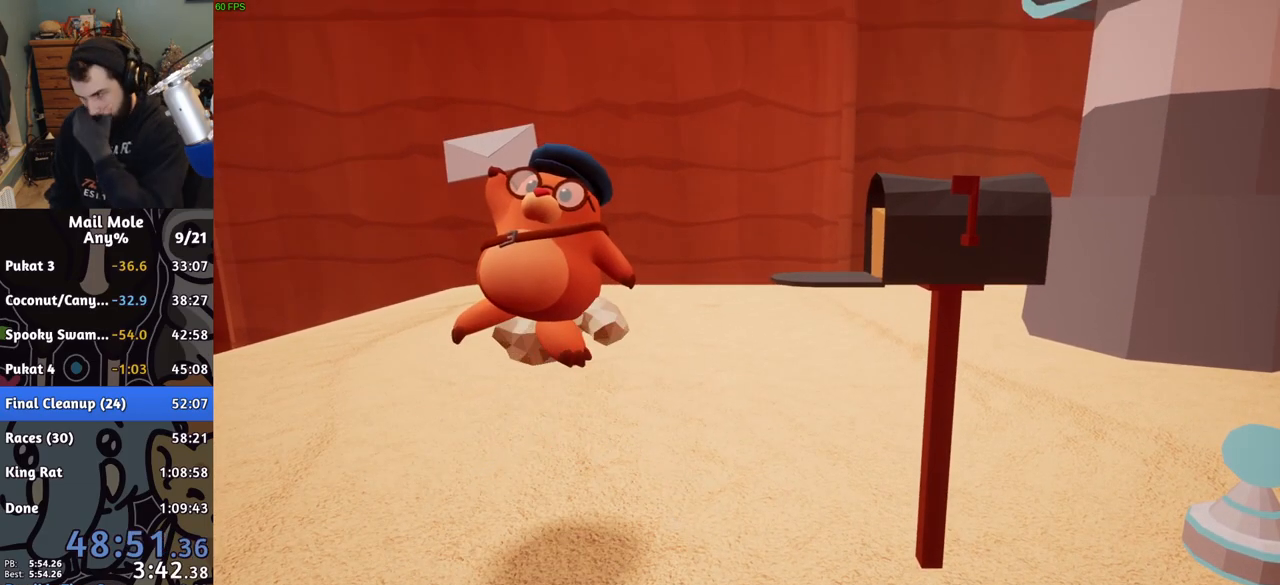
{"buttons": [], "left_stick": "center", "right_stick": "center", "events": [[50, "CROSS", "down"], [100, "CROSS", "up"], [200, "CROSS", "down"], [300, "CROSS", "up"], [383, "CROSS", "down"], [467, "CROSS", "up"]]}
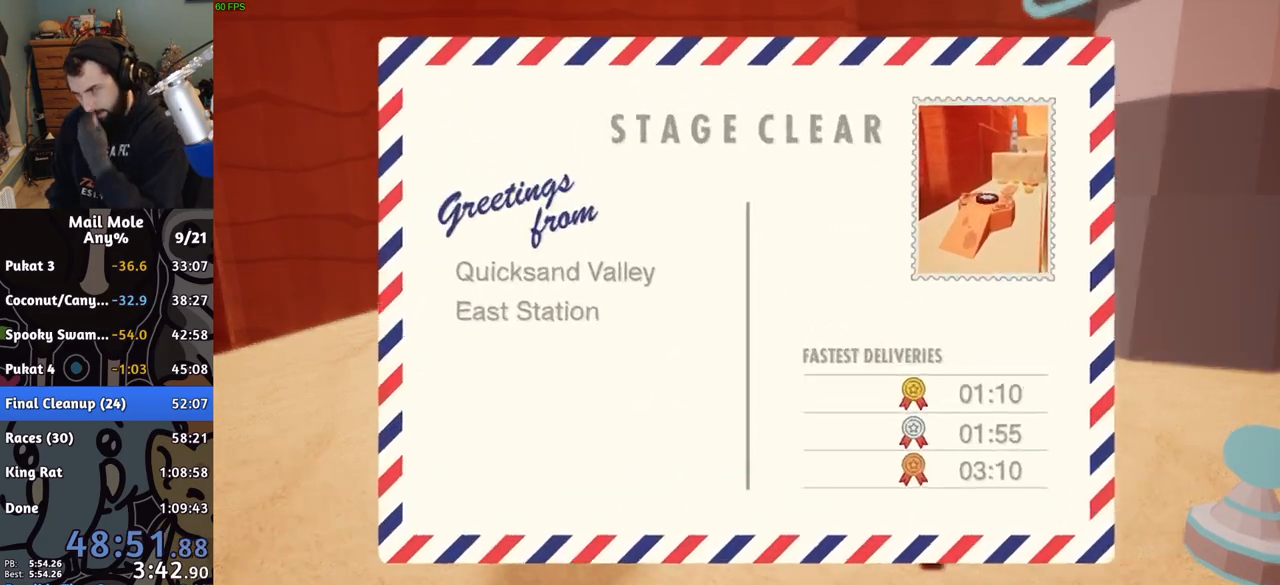
{"buttons": [], "left_stick": "center", "right_stick": "center", "events": [[50, "CROSS", "down"], [150, "CROSS", "up"], [217, "CROSS", "down"], [333, "CROSS", "up"], [400, "CROSS", "down"], [483, "CROSS", "up"]]}
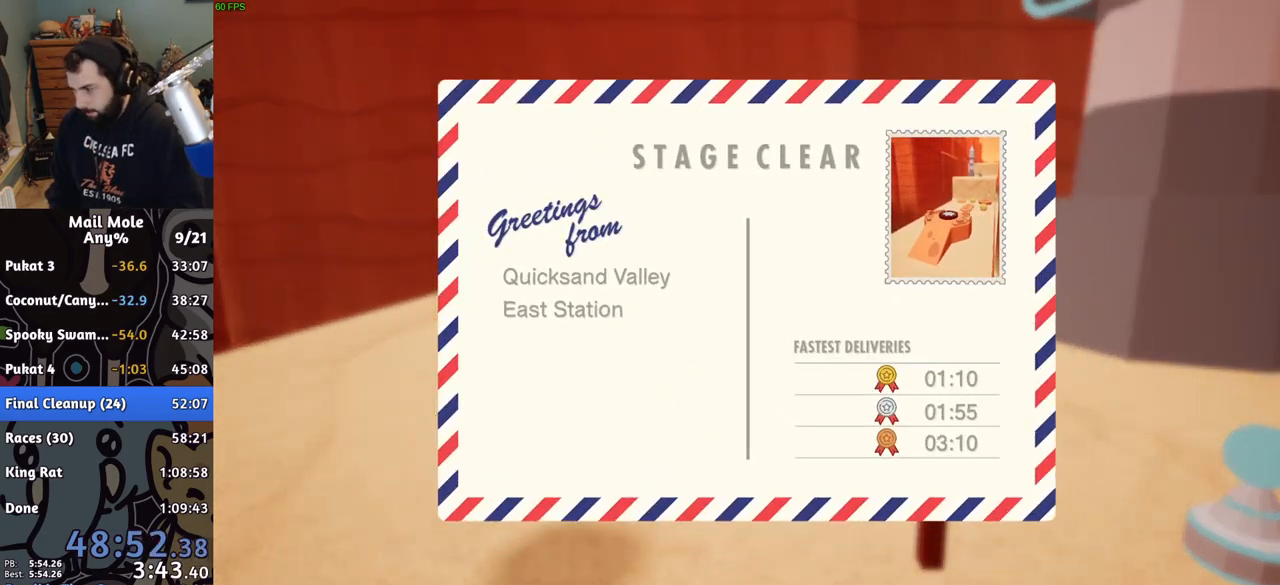
{"buttons": [], "left_stick": "center", "right_stick": "center", "events": [[267, "CROSS", "down"], [317, "CROSS", "up"], [433, "CROSS", "down"], [483, "CROSS", "up"]]}
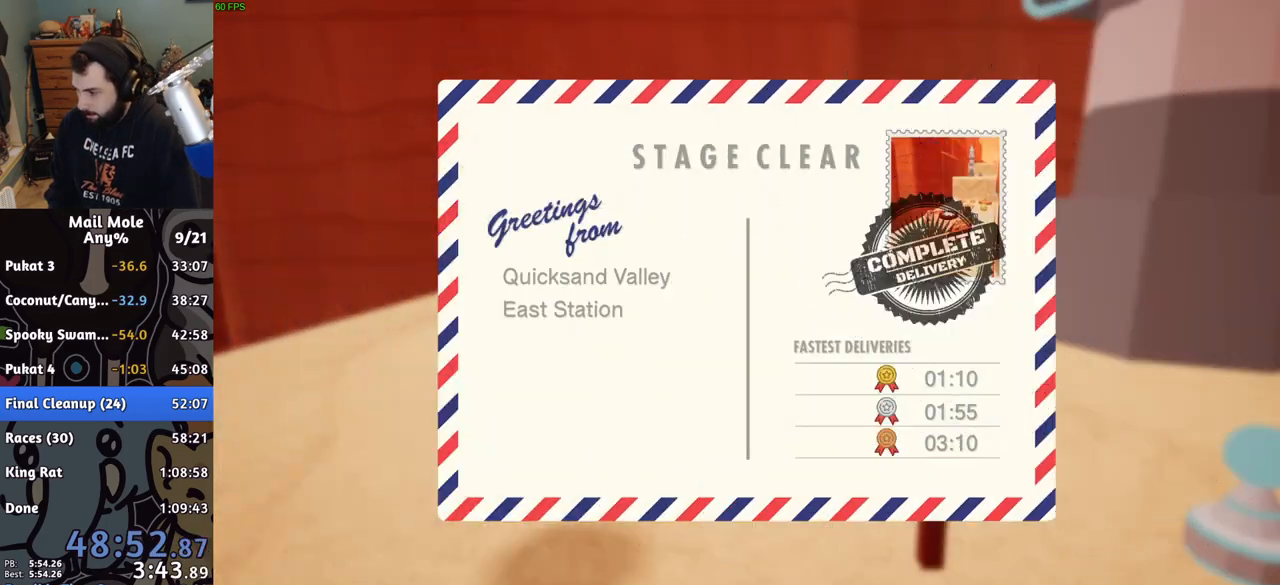
{"buttons": [], "left_stick": "center", "right_stick": "center", "events": []}
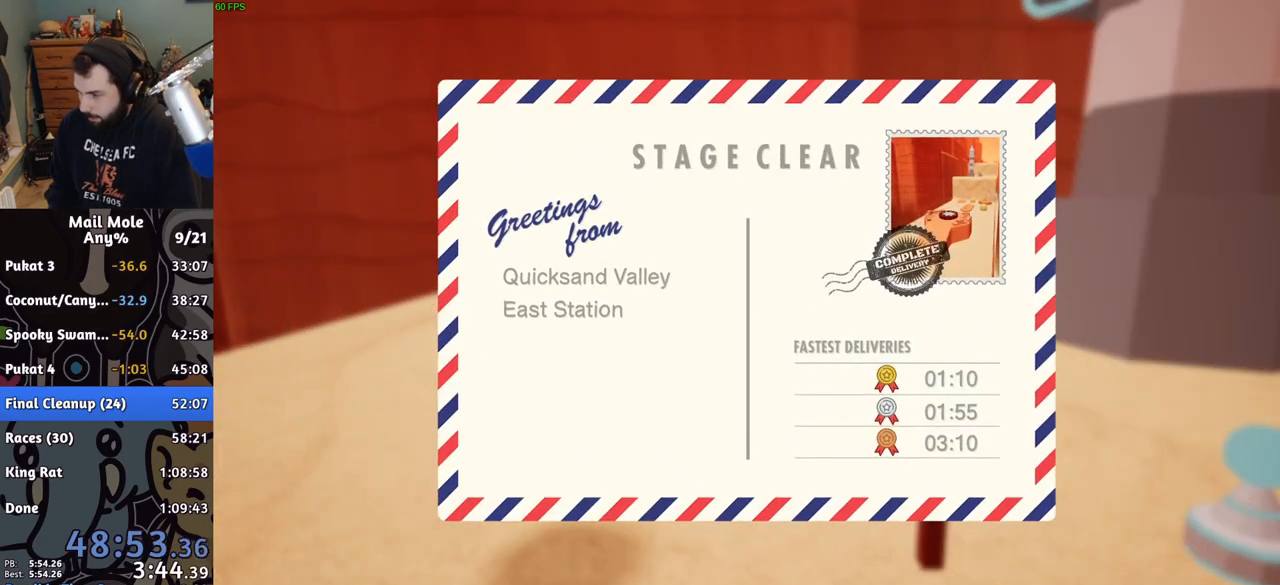
{"buttons": [], "left_stick": "center", "right_stick": "center", "events": [[150, "CROSS", "down"], [200, "CROSS", "up"], [283, "CROSS", "down"], [350, "CROSS", "up"], [417, "CROSS", "down"], [467, "CROSS", "up"]]}
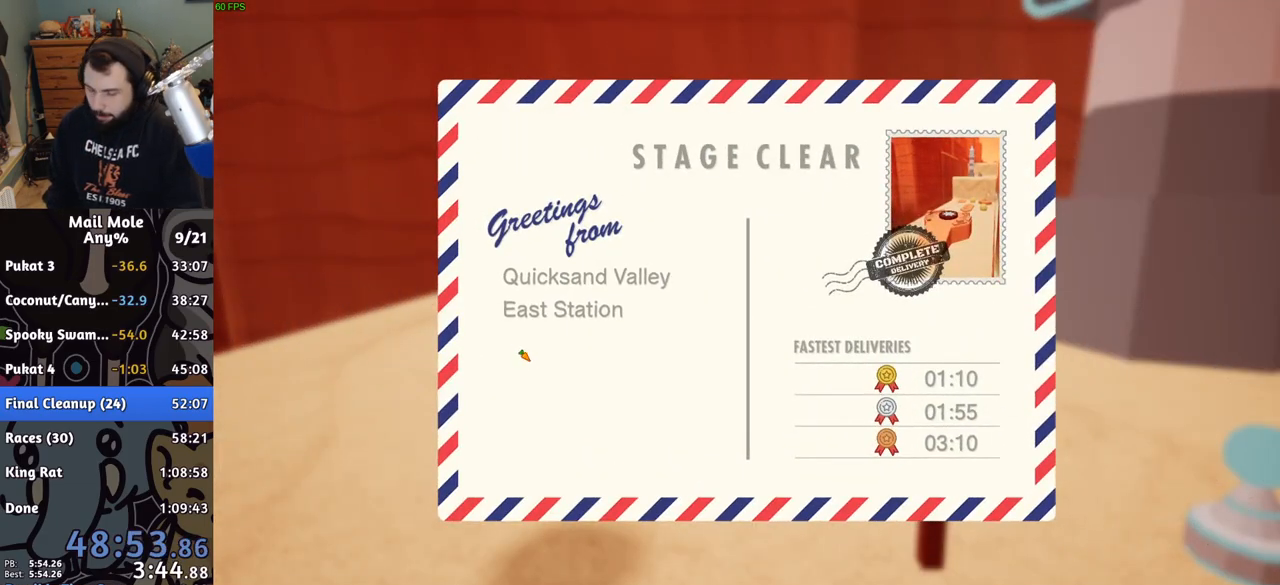
{"buttons": ["CROSS"], "left_stick": "center", "right_stick": "center", "events": [[150, "CROSS", "down"], [217, "CROSS", "up"], [383, "CROSS", "down"], [450, "CROSS", "up"], [500, "CROSS", "down"]]}
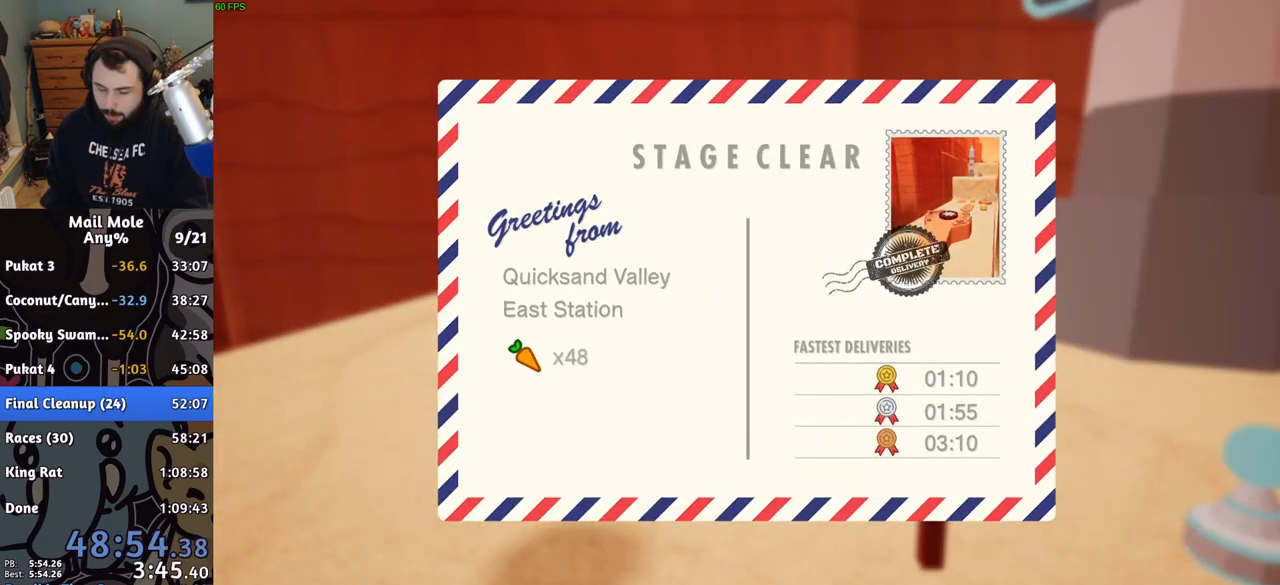
{"buttons": ["CROSS"], "left_stick": "center", "right_stick": "center", "events": [[50, "CROSS", "up"], [483, "CROSS", "down"]]}
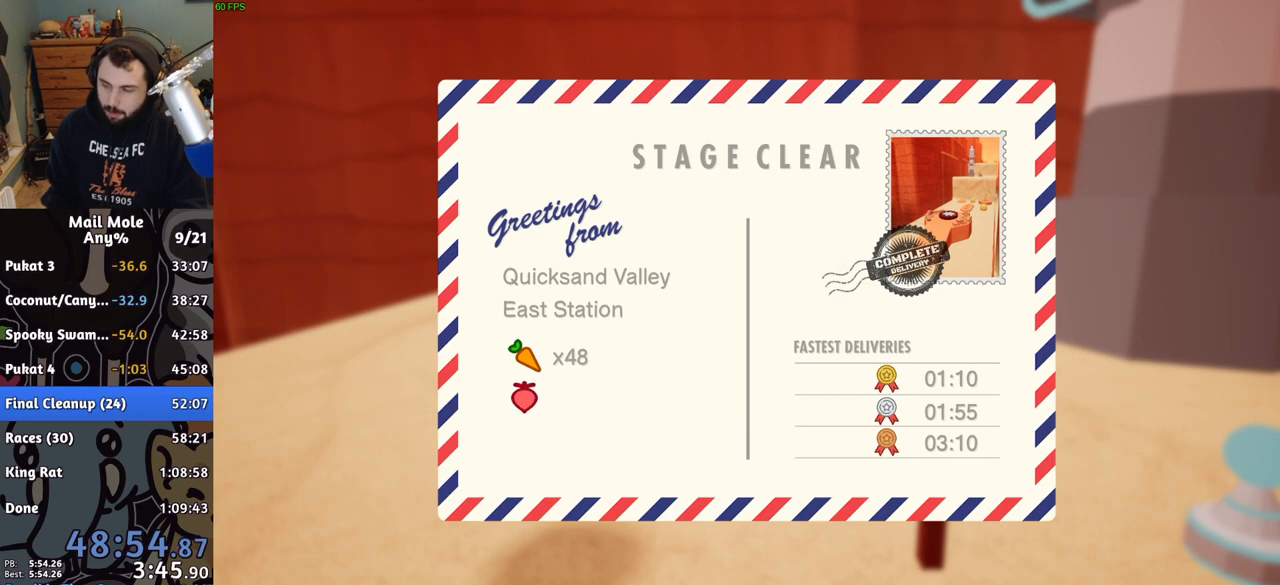
{"buttons": [], "left_stick": "center", "right_stick": "center", "events": [[33, "CROSS", "up"], [117, "CROSS", "down"], [167, "CROSS", "up"], [267, "CROSS", "down"], [317, "CROSS", "up"], [383, "CROSS", "down"], [450, "CROSS", "up"]]}
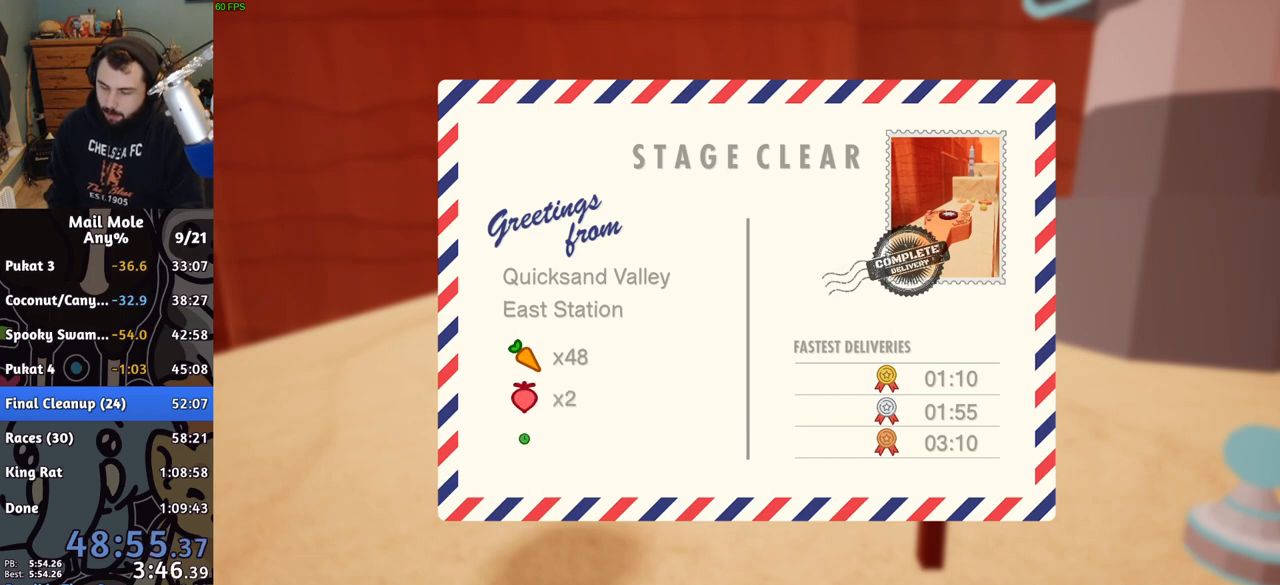
{"buttons": [], "left_stick": "center", "right_stick": "center", "events": [[17, "CROSS", "down"], [83, "CROSS", "up"], [167, "CROSS", "down"], [233, "CROSS", "up"], [300, "CROSS", "down"], [367, "CROSS", "up"], [433, "CROSS", "down"], [483, "CROSS", "up"]]}